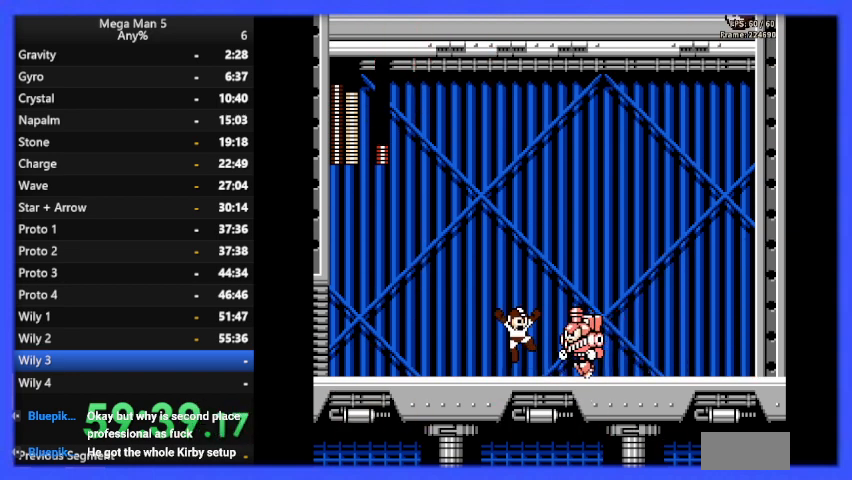
Gameplay with a controller (Nintendo layout); each line is a JSON object with the inputs held at the frame after it. "events" lists button and stick changes between this image and that frame as [ms after this image, input, new state], when the widget could be followed in between. Not read: L3 R3.
{"buttons": ["DPAD_LEFT"], "events": [[33, "DPAD_RIGHT", "up"], [100, "B", "up"], [100, "DPAD_LEFT", "down"], [167, "B", "down"], [267, "B", "up"], [333, "B", "down"], [433, "A", "up"], [433, "B", "up"]]}
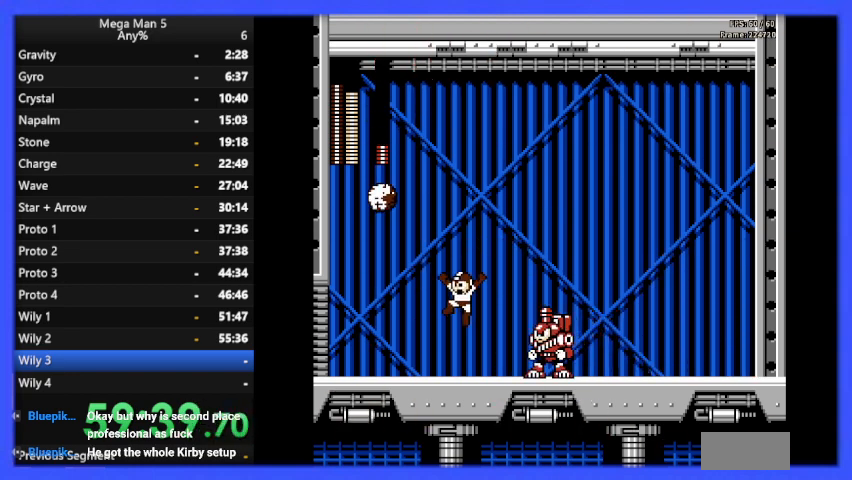
{"buttons": ["DPAD_LEFT"], "events": [[33, "B", "down"], [33, "DPAD_LEFT", "up"], [100, "DPAD_LEFT", "down"], [133, "B", "up"]]}
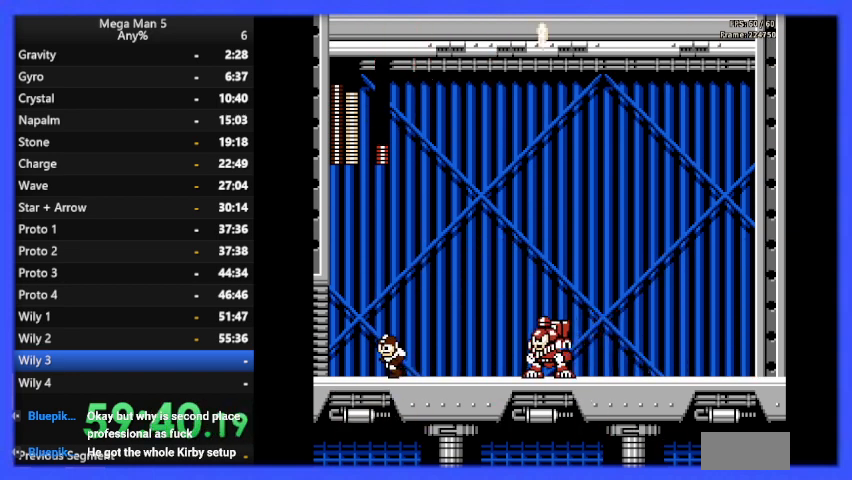
{"buttons": ["DPAD_LEFT"], "events": []}
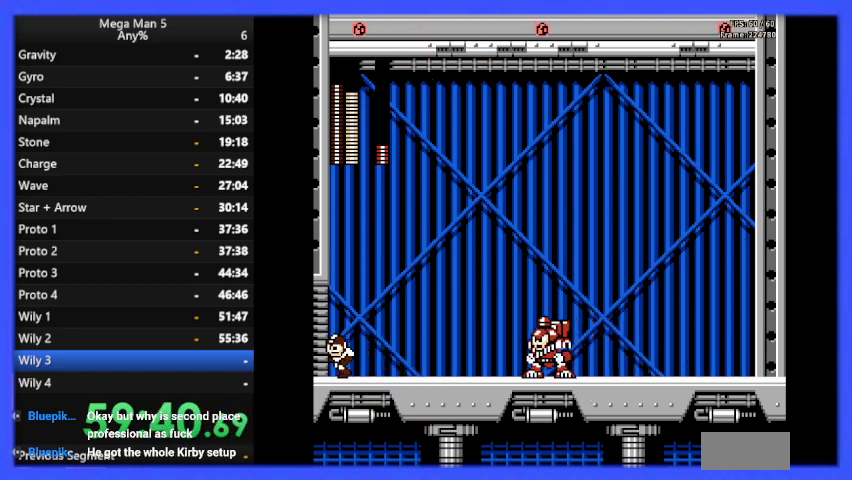
{"buttons": ["A", "DPAD_LEFT"], "events": [[467, "A", "down"]]}
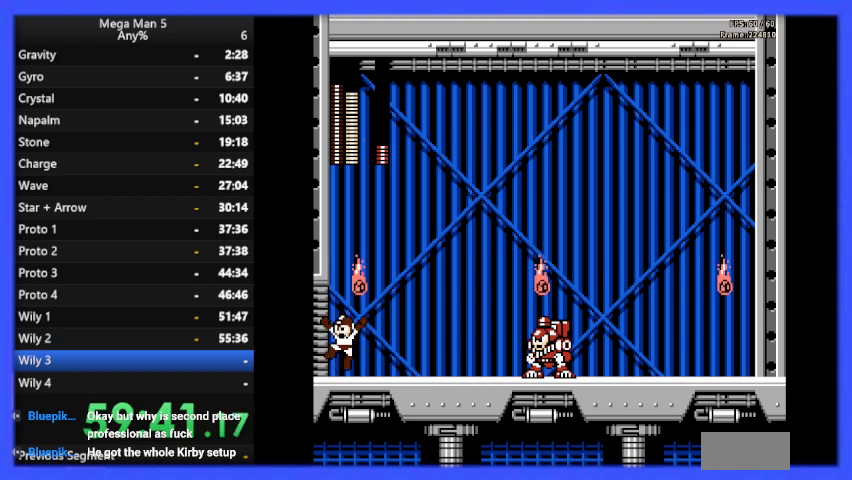
{"buttons": [], "events": [[100, "A", "up"], [367, "DPAD_LEFT", "up"]]}
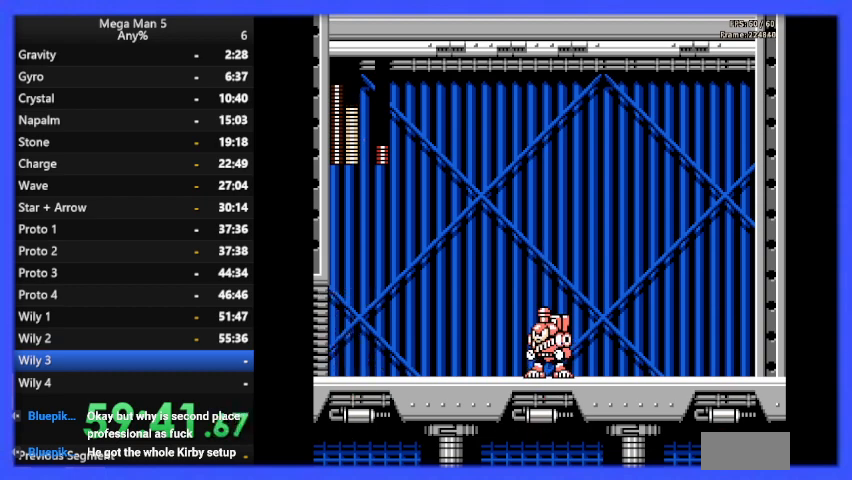
{"buttons": [], "events": []}
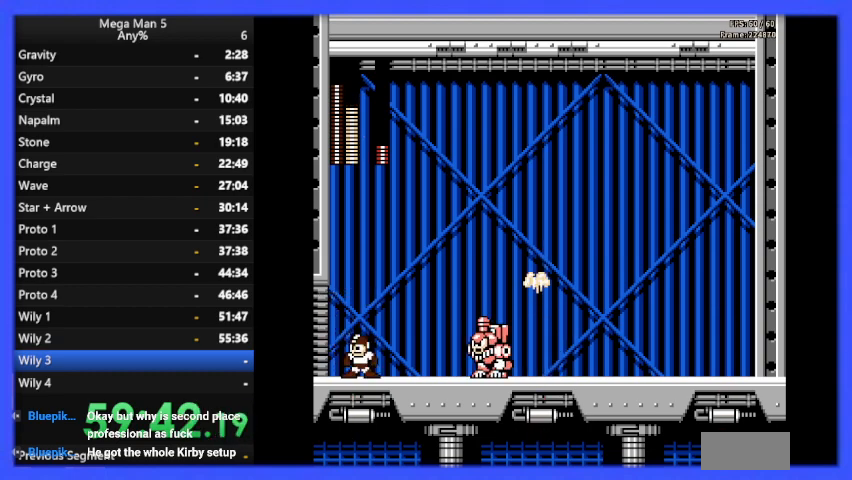
{"buttons": [], "events": [[167, "A", "down"], [167, "DPAD_RIGHT", "down"], [400, "A", "up"], [500, "DPAD_RIGHT", "up"]]}
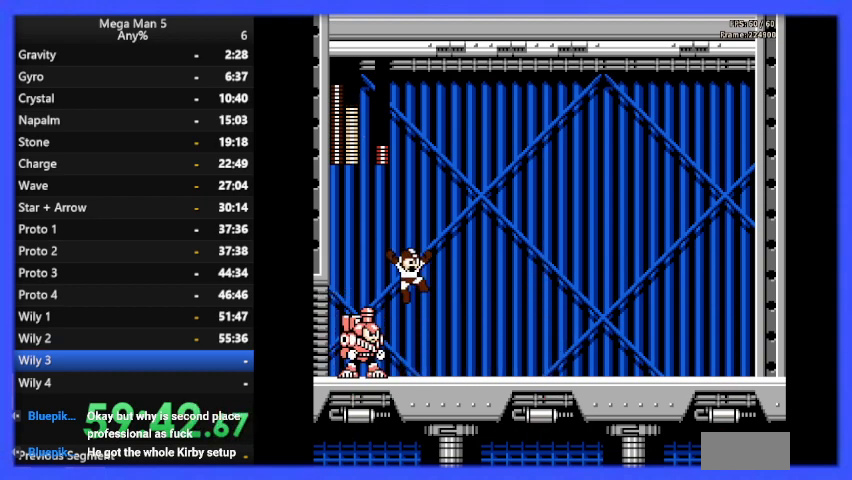
{"buttons": ["DPAD_RIGHT"], "events": [[67, "DPAD_RIGHT", "down"], [67, "DPAD_UP", "down"], [100, "B", "down"], [100, "DPAD_UP", "up"], [167, "B", "up"], [300, "A", "down"], [300, "DPAD_DOWN", "down"], [400, "A", "up"], [467, "DPAD_DOWN", "up"]]}
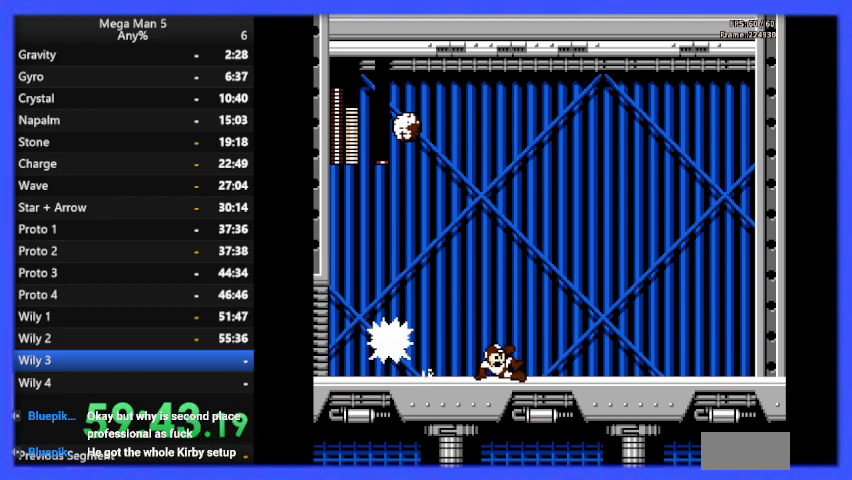
{"buttons": ["DPAD_RIGHT", "START"], "events": [[500, "START", "down"]]}
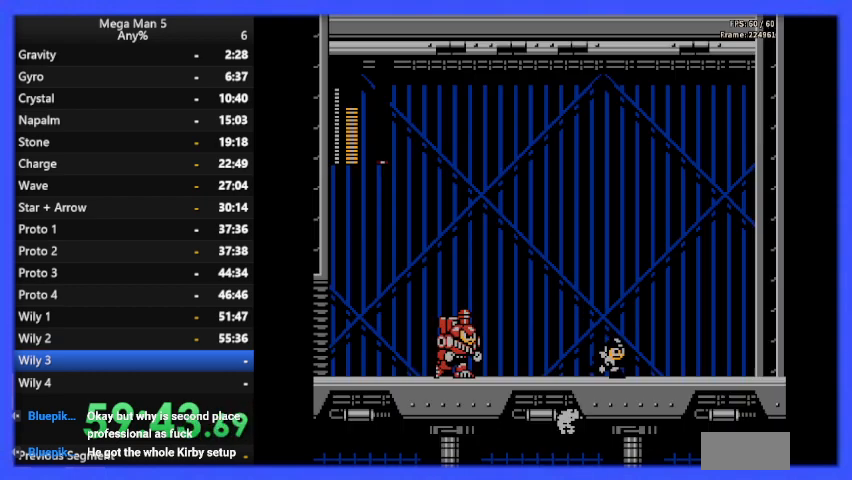
{"buttons": [], "events": [[67, "DPAD_RIGHT", "up"], [167, "START", "up"]]}
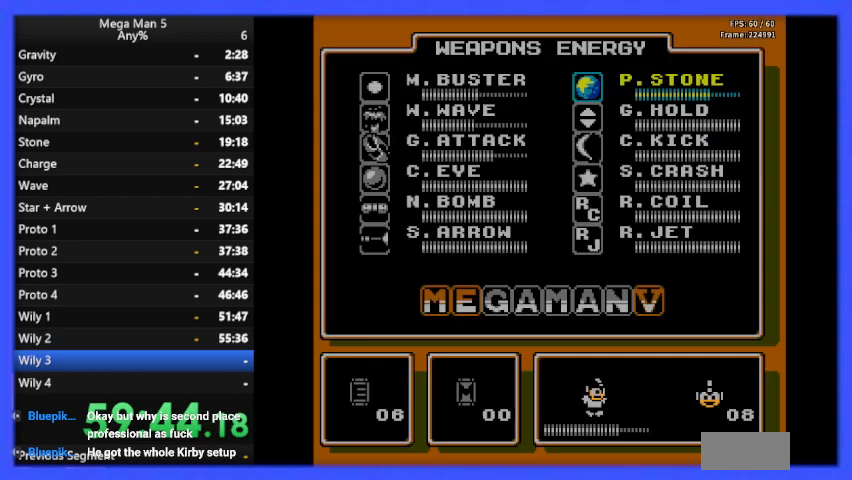
{"buttons": [], "events": [[133, "DPAD_LEFT", "down"], [233, "DPAD_LEFT", "up"], [333, "START", "down"], [467, "START", "up"]]}
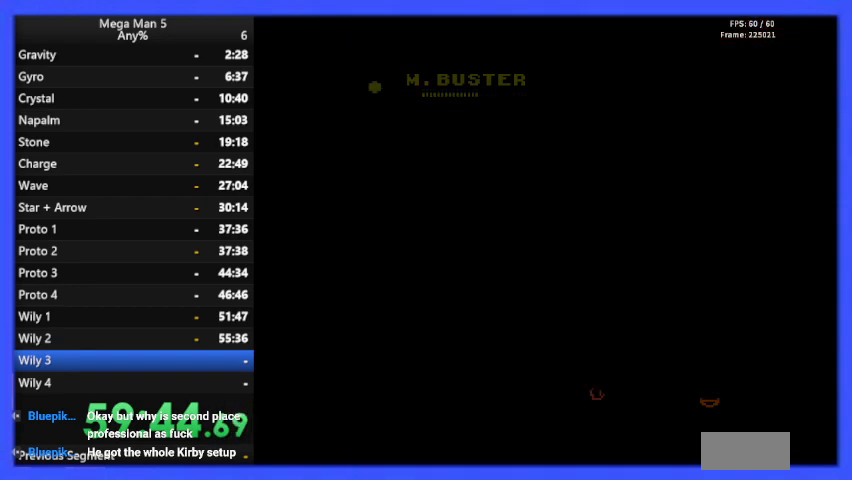
{"buttons": ["DPAD_LEFT"], "events": [[267, "DPAD_LEFT", "down"], [400, "B", "down"], [467, "B", "up"]]}
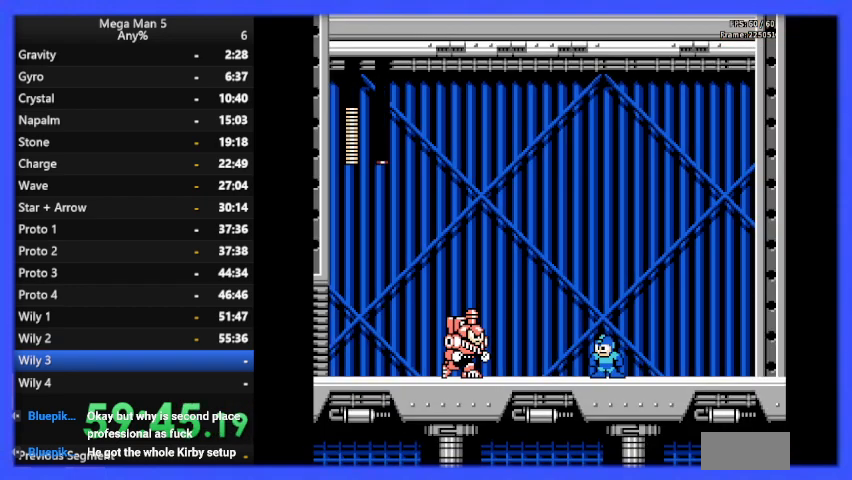
{"buttons": [], "events": [[33, "B", "down"], [100, "B", "up"], [133, "DPAD_LEFT", "up"], [167, "B", "down"], [233, "B", "up"]]}
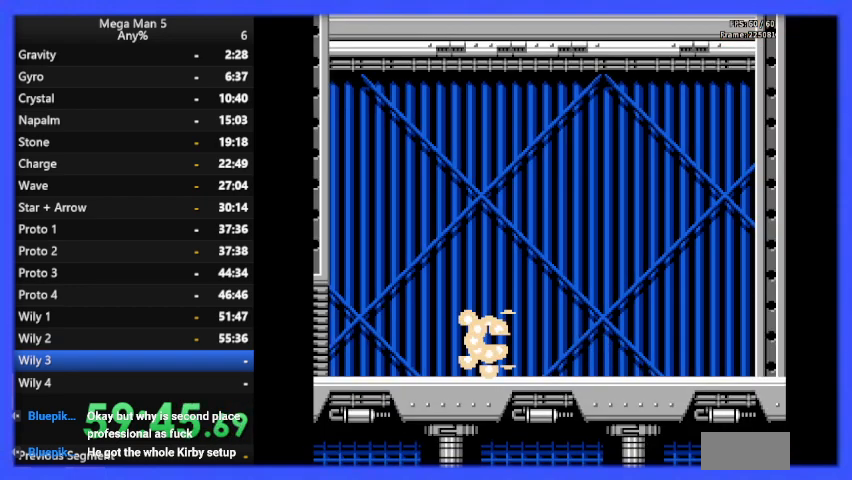
{"buttons": ["DPAD_DOWN", "DPAD_LEFT"], "events": [[167, "DPAD_DOWN", "down"], [267, "A", "down"], [333, "DPAD_LEFT", "down"], [367, "A", "up"]]}
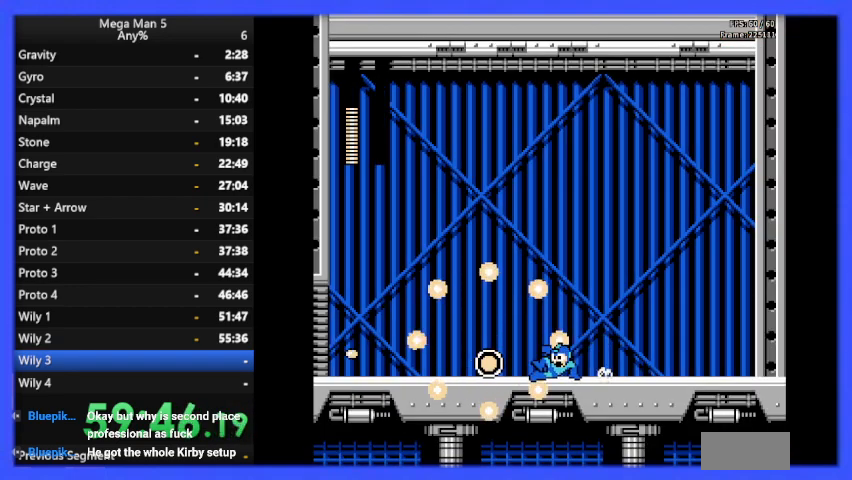
{"buttons": [], "events": [[267, "DPAD_LEFT", "up"], [333, "DPAD_DOWN", "up"]]}
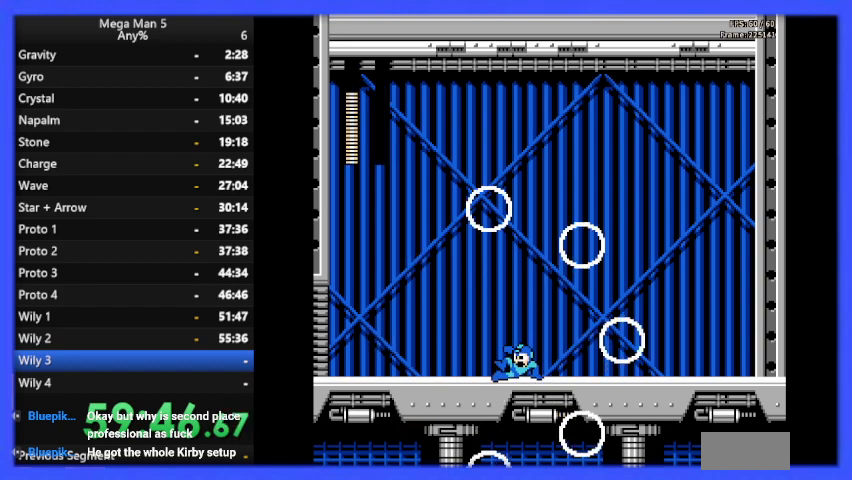
{"buttons": [], "events": []}
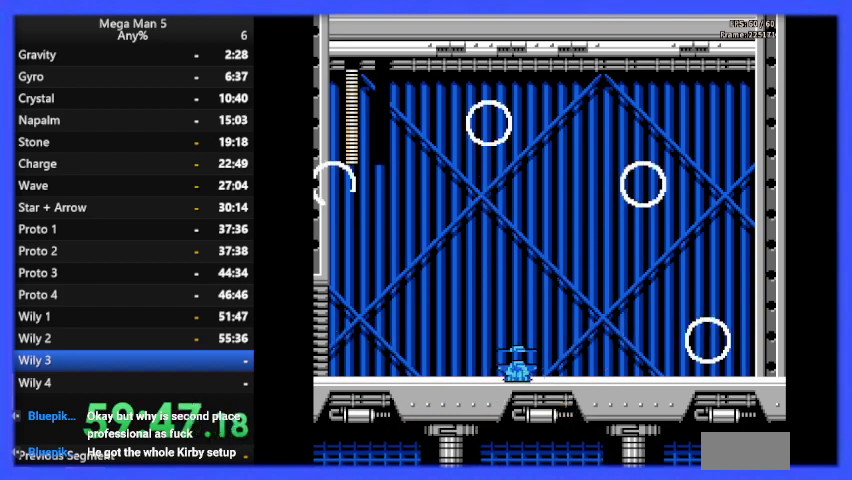
{"buttons": [], "events": []}
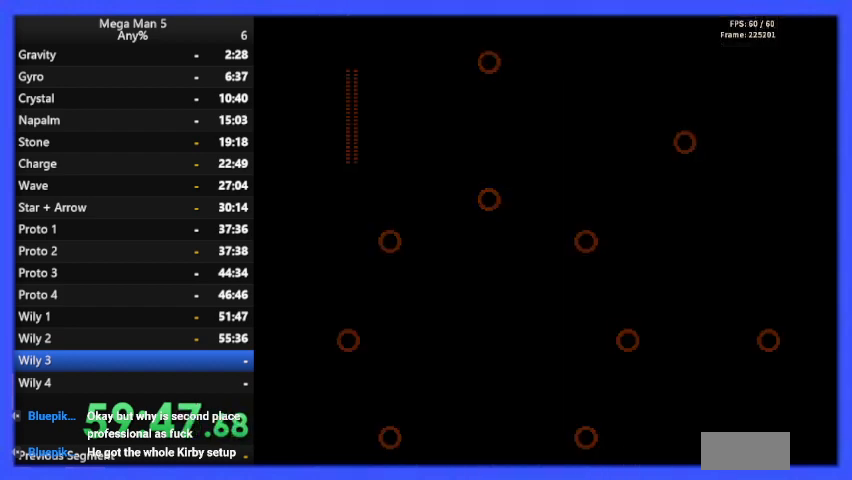
{"buttons": [], "events": []}
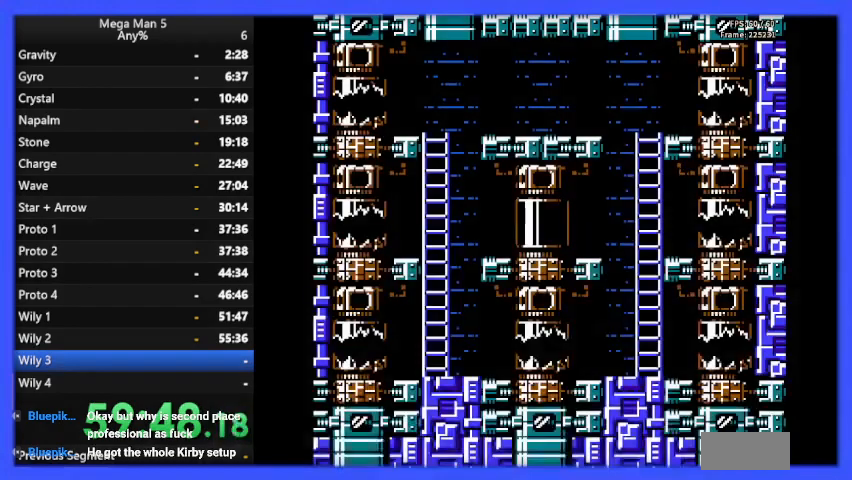
{"buttons": [], "events": []}
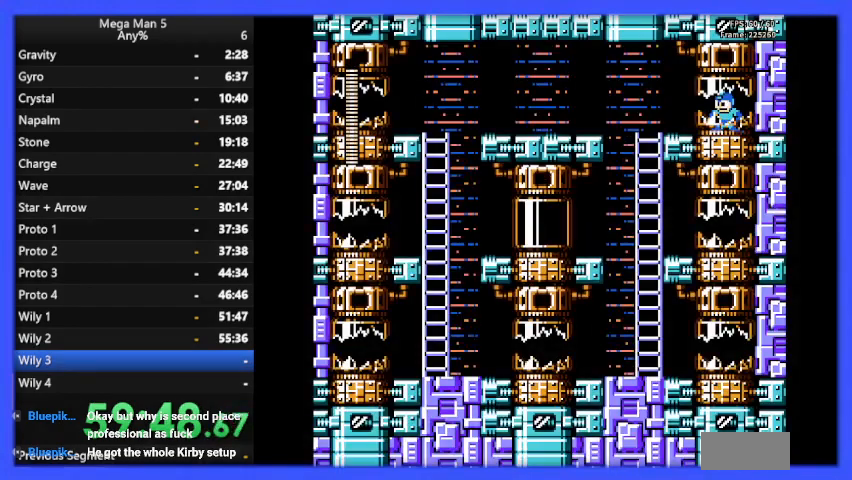
{"buttons": [], "events": []}
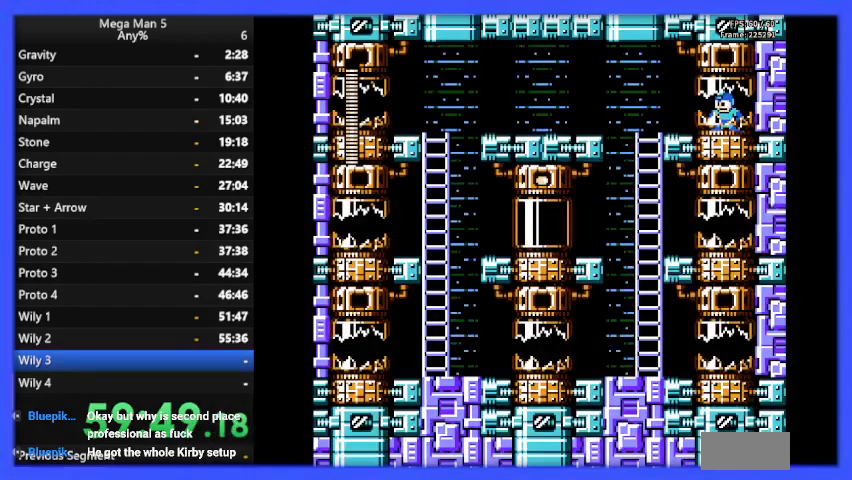
{"buttons": ["B", "DPAD_LEFT"], "events": [[33, "B", "down"], [33, "DPAD_RIGHT", "down"], [267, "DPAD_RIGHT", "up"], [467, "DPAD_LEFT", "down"]]}
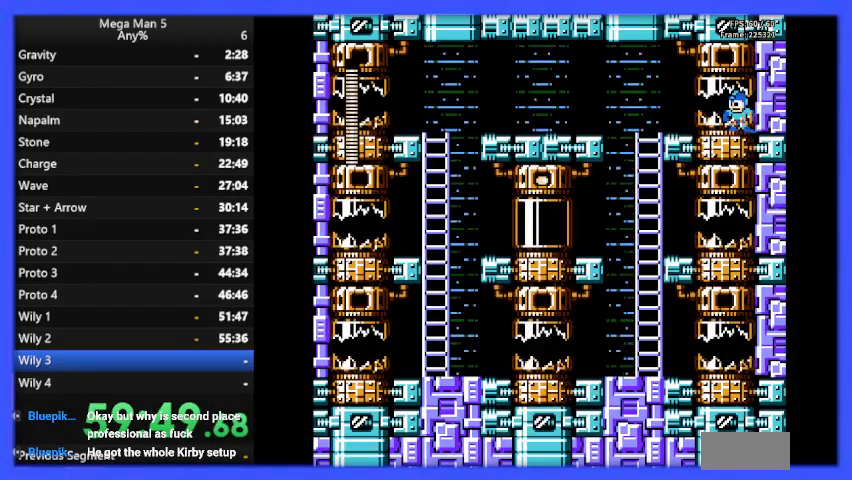
{"buttons": ["B", "DPAD_LEFT"], "events": []}
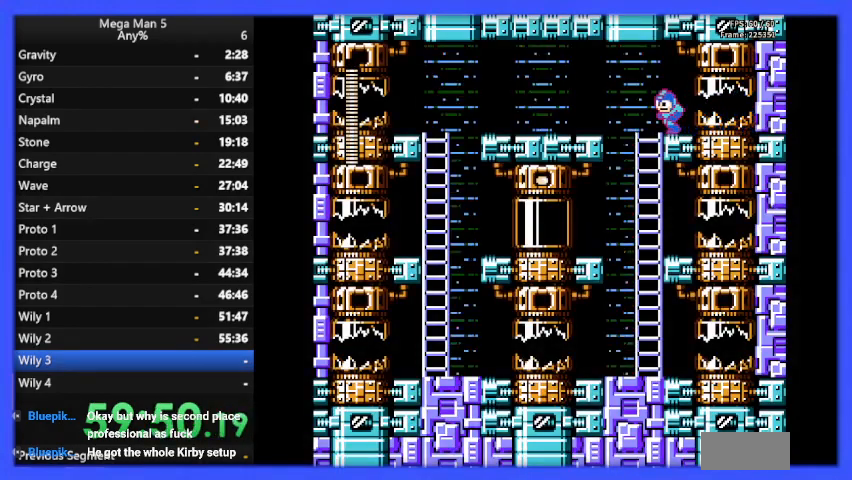
{"buttons": ["B"], "events": [[267, "DPAD_LEFT", "up"], [367, "DPAD_LEFT", "down"], [500, "DPAD_LEFT", "up"]]}
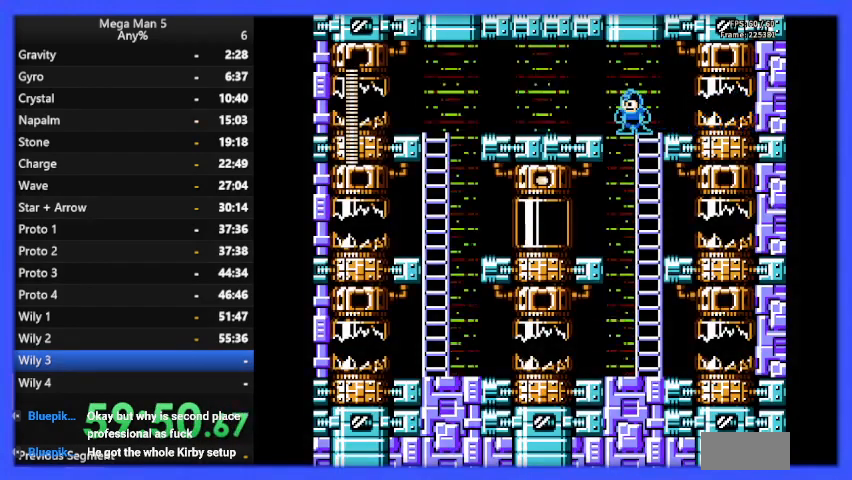
{"buttons": ["B"], "events": [[67, "DPAD_LEFT", "down"], [133, "DPAD_LEFT", "up"], [200, "DPAD_LEFT", "down"], [333, "DPAD_LEFT", "up"]]}
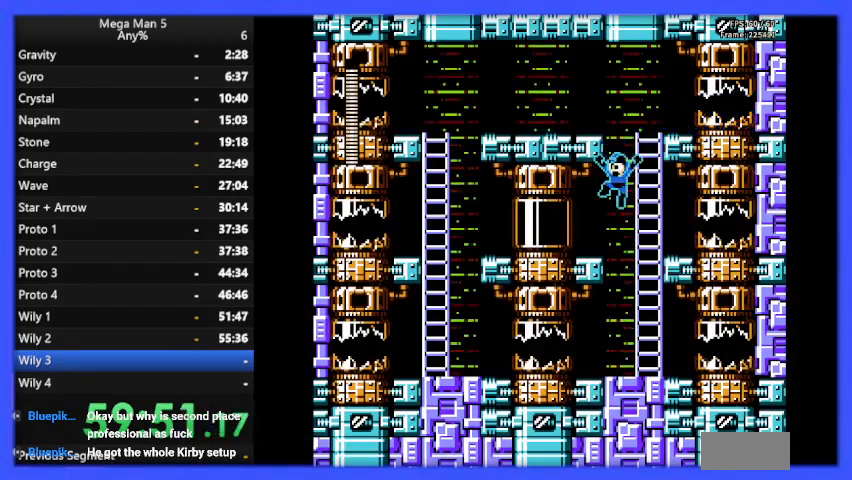
{"buttons": ["A", "B"], "events": [[33, "DPAD_RIGHT", "down"], [167, "DPAD_RIGHT", "up"], [433, "A", "down"]]}
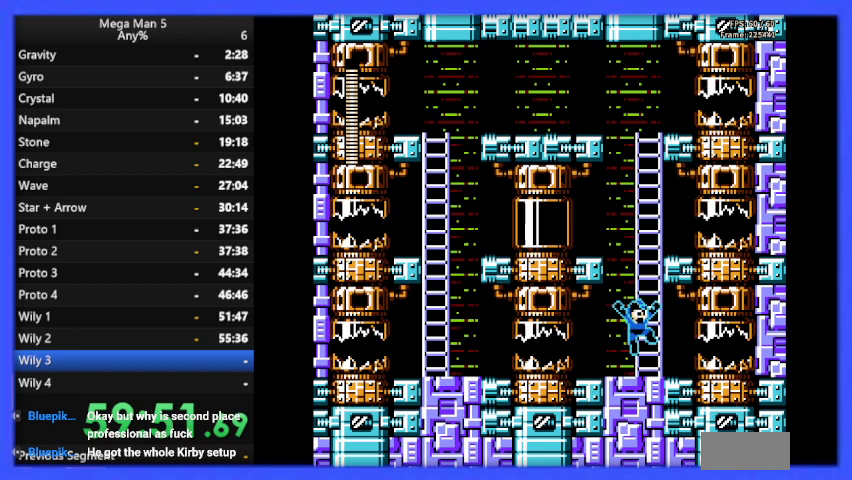
{"buttons": ["B", "DPAD_UP"], "events": [[67, "DPAD_RIGHT", "down"], [67, "DPAD_UP", "down"], [100, "DPAD_RIGHT", "up"], [233, "A", "up"]]}
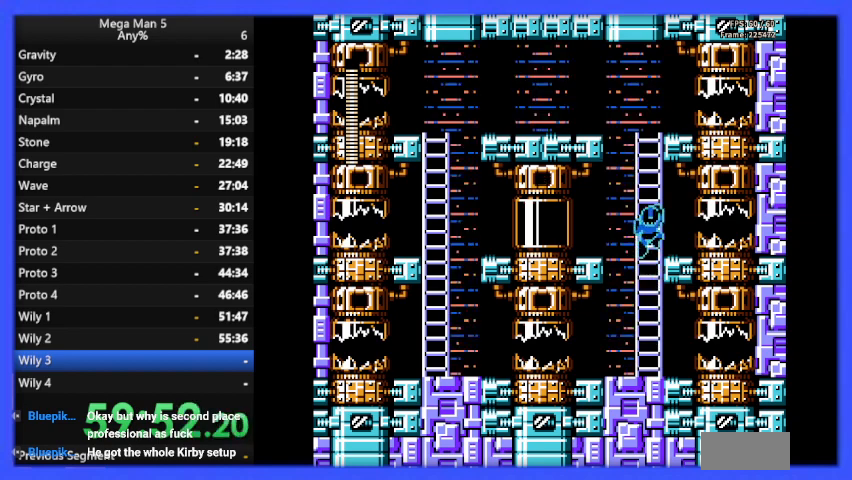
{"buttons": ["B", "DPAD_UP"], "events": []}
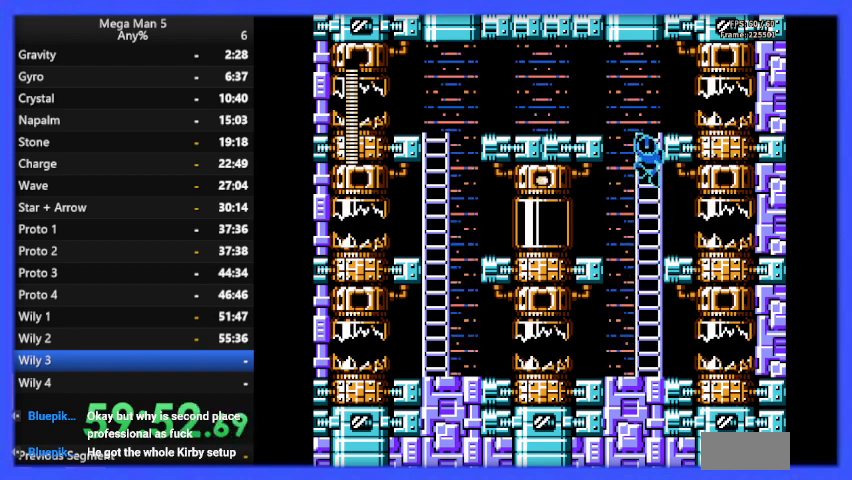
{"buttons": ["B", "DPAD_UP", "DPAD_LEFT"], "events": [[100, "A", "down"], [100, "DPAD_LEFT", "down"], [233, "A", "up"], [300, "A", "down"], [433, "A", "up"]]}
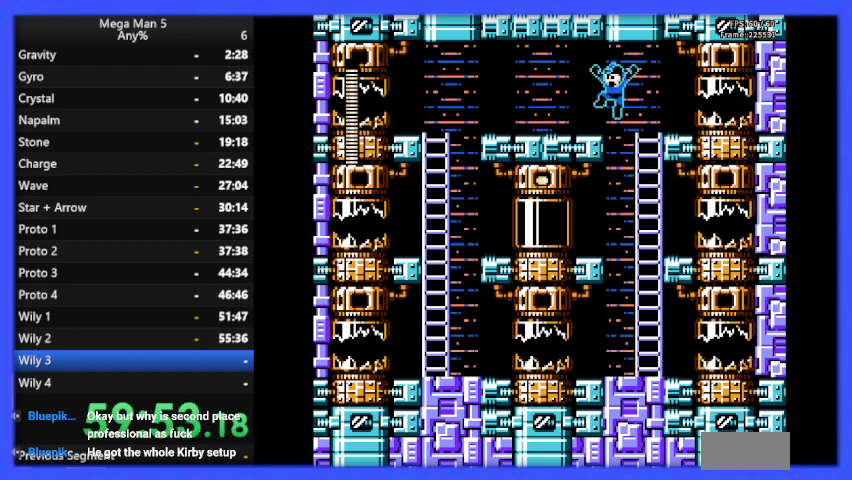
{"buttons": ["B"], "events": [[100, "DPAD_UP", "up"], [133, "DPAD_LEFT", "up"], [200, "DPAD_RIGHT", "down"], [433, "DPAD_RIGHT", "up"], [433, "DPAD_UP", "down"], [467, "DPAD_UP", "up"]]}
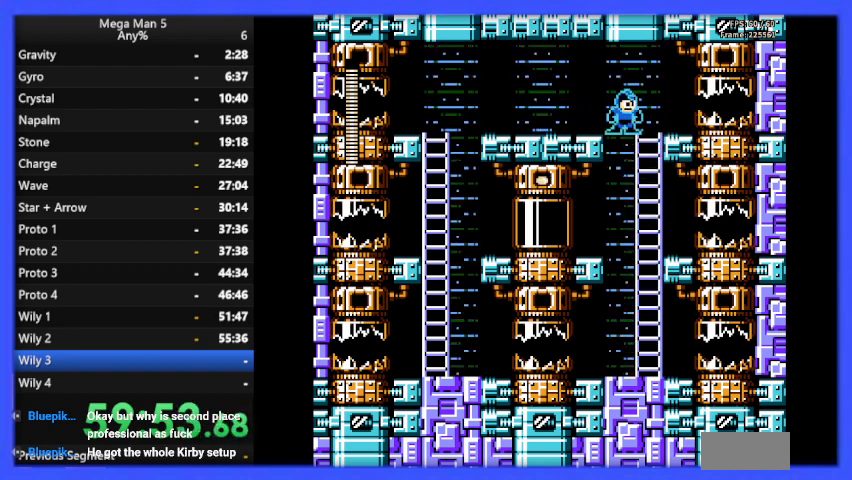
{"buttons": ["B", "DPAD_LEFT"], "events": [[33, "DPAD_LEFT", "down"], [300, "DPAD_LEFT", "up"], [500, "DPAD_LEFT", "down"]]}
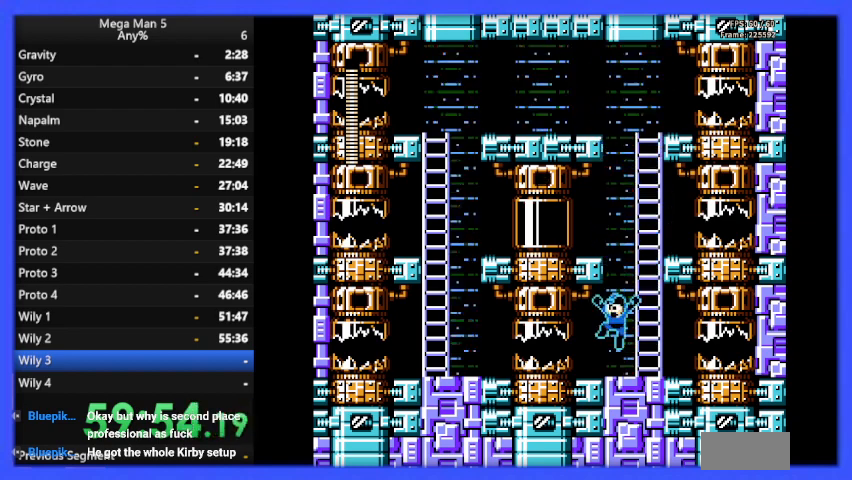
{"buttons": ["A", "B"], "events": [[100, "DPAD_LEFT", "up"], [200, "DPAD_RIGHT", "down"], [400, "A", "down"], [500, "DPAD_RIGHT", "up"]]}